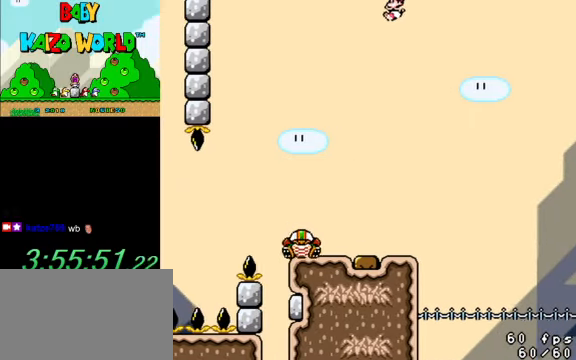
Gameplay with keyboard; each line is a JSON object with the keys held at the frame after it. "events" lists presses ("down") and releases ("up") of "a", "c", "ctrl", "d", "down", "left", "return", "right", "s", "shift", "up", "w", "x" and "y" between this image and that frame as [ms after this image, input, new state], when the widget could be followed in between. No other keys are recorded. Mouse input is not recorded.
{"keys": ["y"], "events": [[300, "left", "up"], [300, "right", "down"], [467, "right", "up"]]}
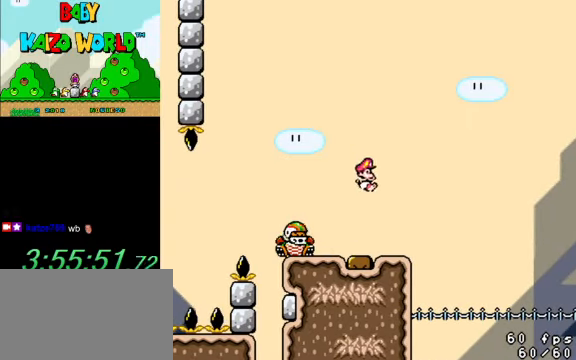
{"keys": ["right", "y"], "events": [[500, "right", "down"]]}
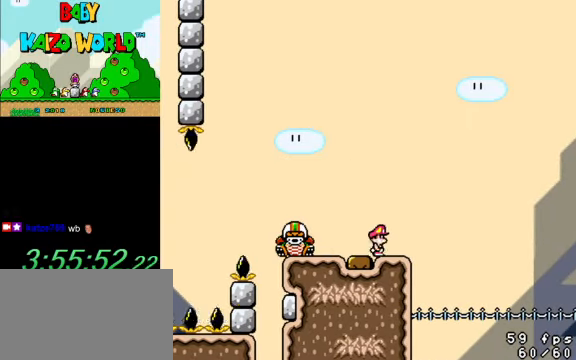
{"keys": ["y"], "events": [[100, "right", "up"]]}
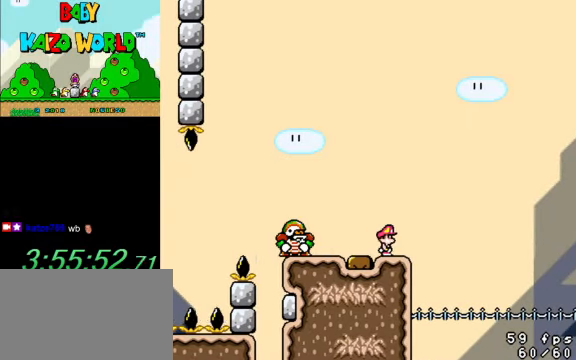
{"keys": ["y"], "events": [[267, "right", "down"], [333, "right", "up"]]}
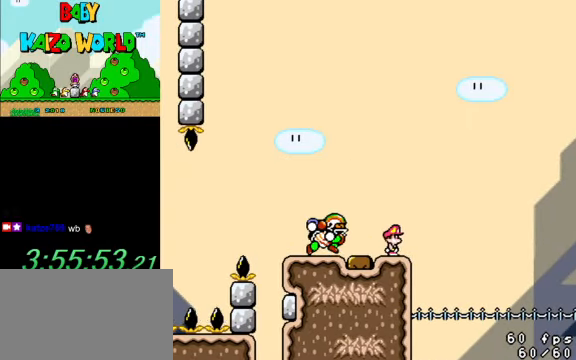
{"keys": ["right", "shift", "y"], "events": [[167, "right", "down"], [300, "shift", "down"]]}
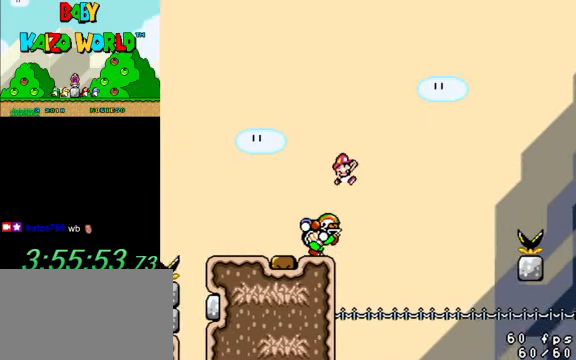
{"keys": ["left", "right", "shift", "y"], "events": [[366, "left", "down"], [366, "right", "up"], [500, "right", "down"]]}
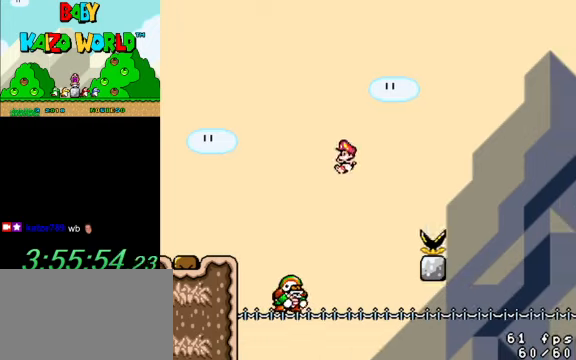
{"keys": ["right", "shift", "y"], "events": [[66, "left", "up"], [233, "right", "up"], [300, "left", "down"], [366, "left", "up"], [366, "right", "down"]]}
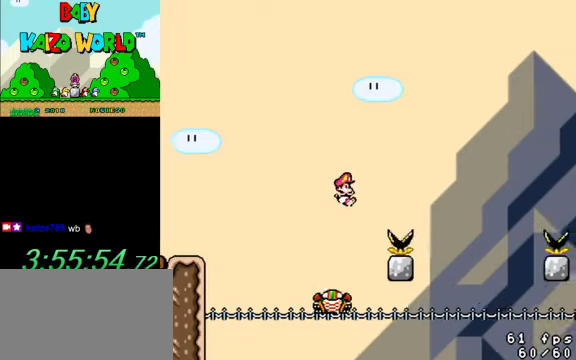
{"keys": ["left", "shift", "y"], "events": [[466, "left", "down"], [466, "right", "up"]]}
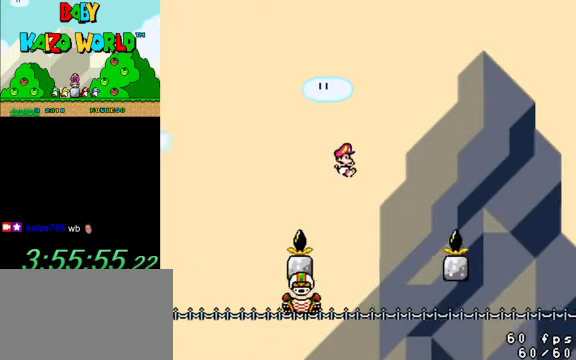
{"keys": ["right", "shift", "y"], "events": [[133, "right", "down"], [200, "left", "up"]]}
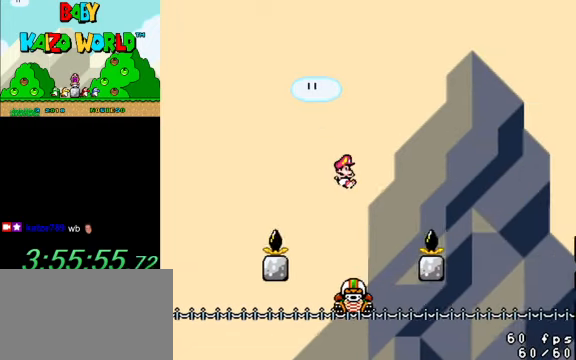
{"keys": ["right", "shift", "y"], "events": []}
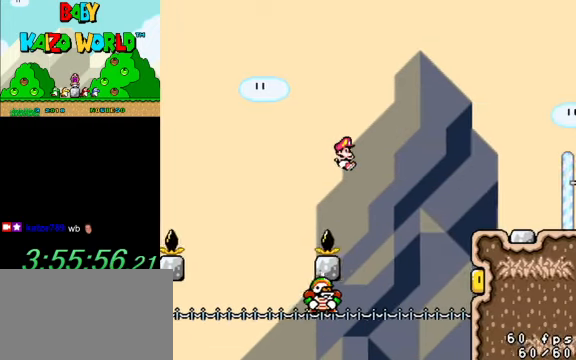
{"keys": ["right", "shift", "y"], "events": [[66, "right", "up"], [100, "left", "down"], [200, "right", "down"], [233, "left", "up"]]}
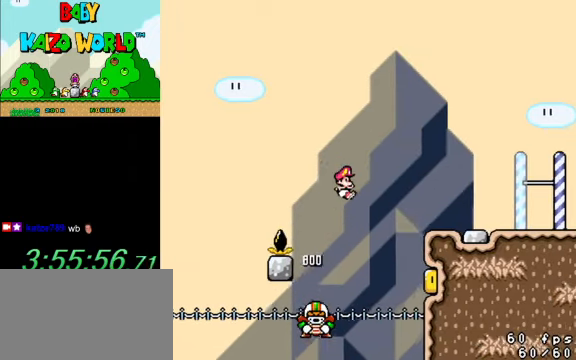
{"keys": ["right", "y"], "events": [[333, "shift", "up"]]}
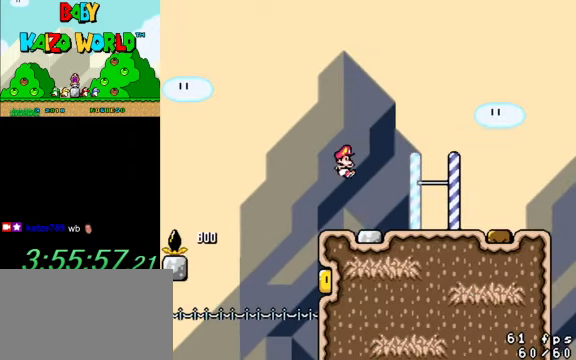
{"keys": ["right", "y"], "events": [[300, "ctrl", "down"], [366, "left", "down"], [366, "right", "up"], [400, "ctrl", "up"], [433, "right", "down"], [500, "left", "up"]]}
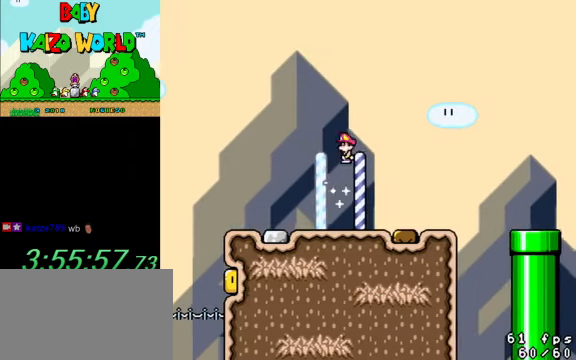
{"keys": ["right", "shift", "y"], "events": [[466, "shift", "down"]]}
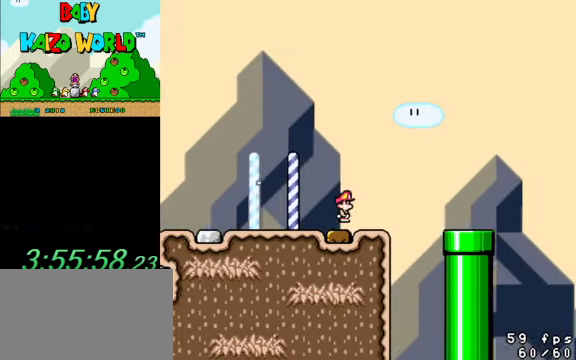
{"keys": ["left", "y"], "events": [[233, "shift", "up"], [500, "left", "down"], [500, "right", "up"]]}
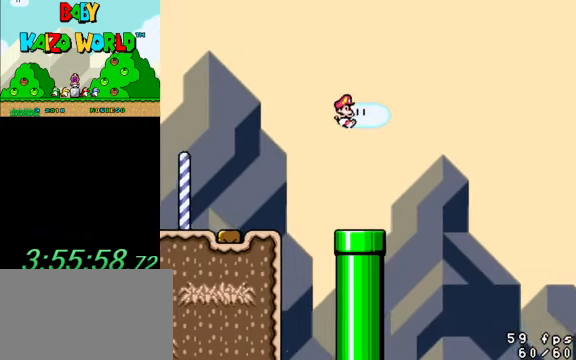
{"keys": ["y"], "events": [[166, "left", "up"], [300, "down", "down"], [433, "down", "up"]]}
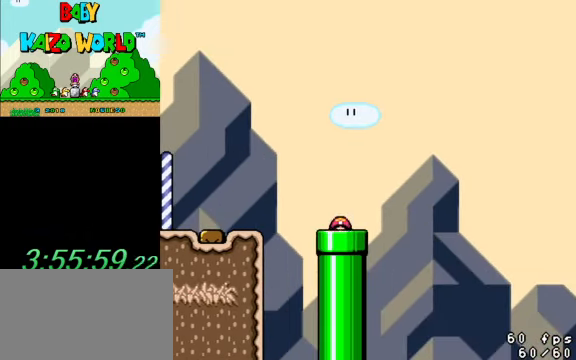
{"keys": [], "events": [[300, "y", "up"]]}
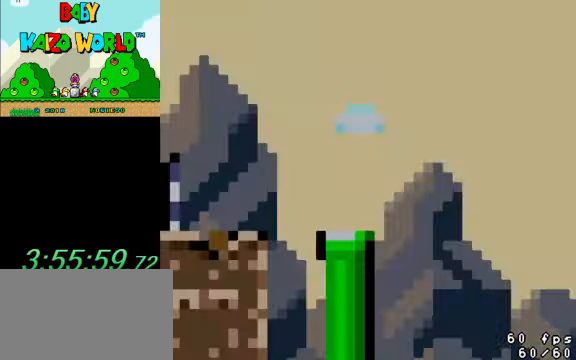
{"keys": [], "events": []}
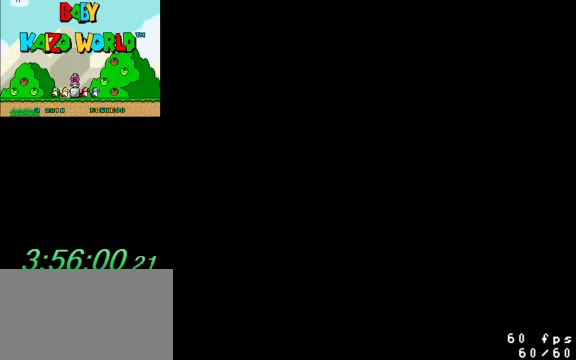
{"keys": [], "events": []}
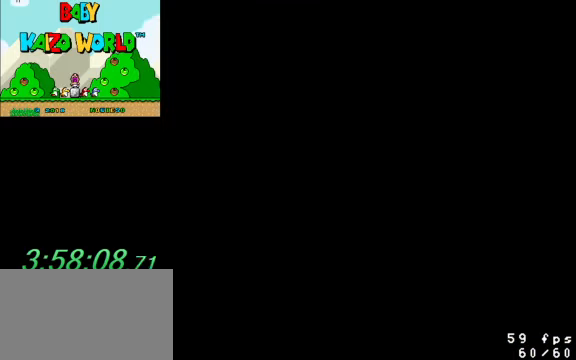
{"keys": ["y"], "events": [[300, "y", "down"]]}
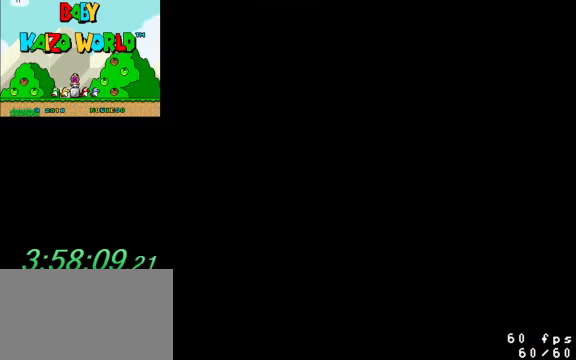
{"keys": ["y"], "events": []}
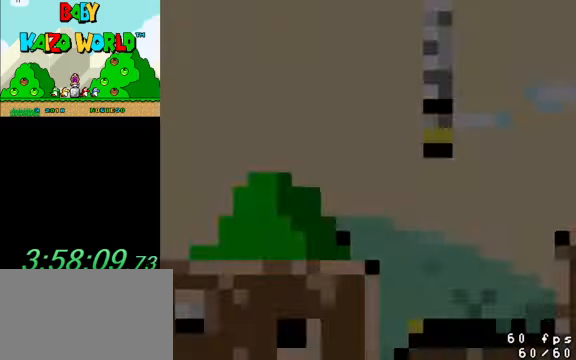
{"keys": ["right", "y"], "events": [[34, "right", "down"]]}
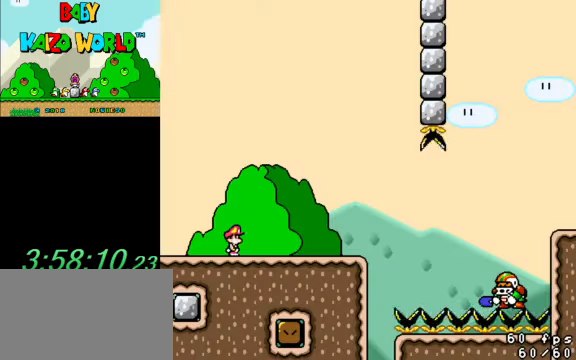
{"keys": ["ctrl", "right", "y"], "events": [[467, "ctrl", "down"]]}
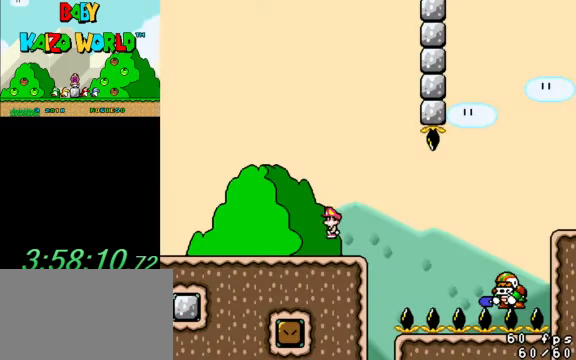
{"keys": ["ctrl", "right", "y"], "events": [[100, "ctrl", "up"], [234, "ctrl", "down"]]}
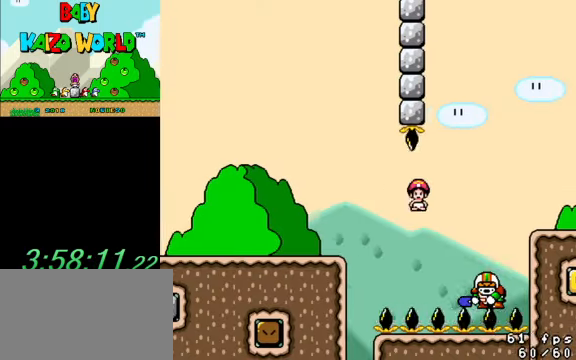
{"keys": ["ctrl", "right", "y"], "events": []}
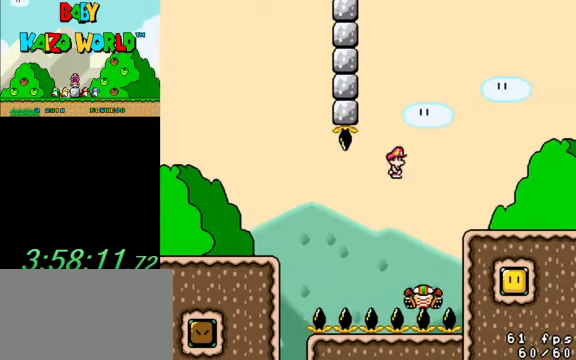
{"keys": ["right", "y"], "events": [[200, "ctrl", "up"]]}
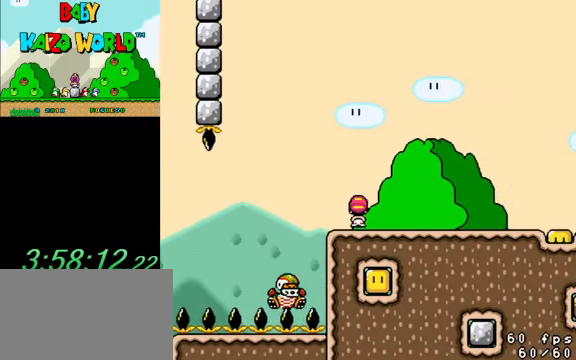
{"keys": ["right", "y"], "events": []}
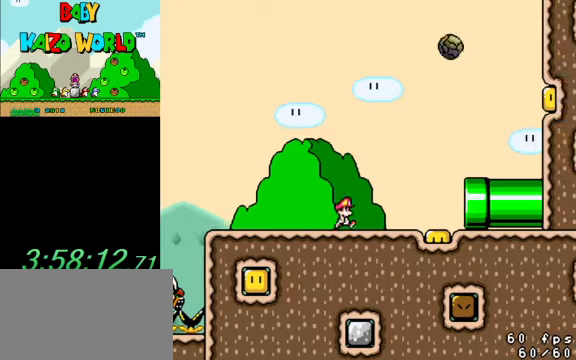
{"keys": ["right", "y"], "events": [[100, "right", "up"], [133, "left", "down"], [233, "left", "up"], [233, "right", "down"]]}